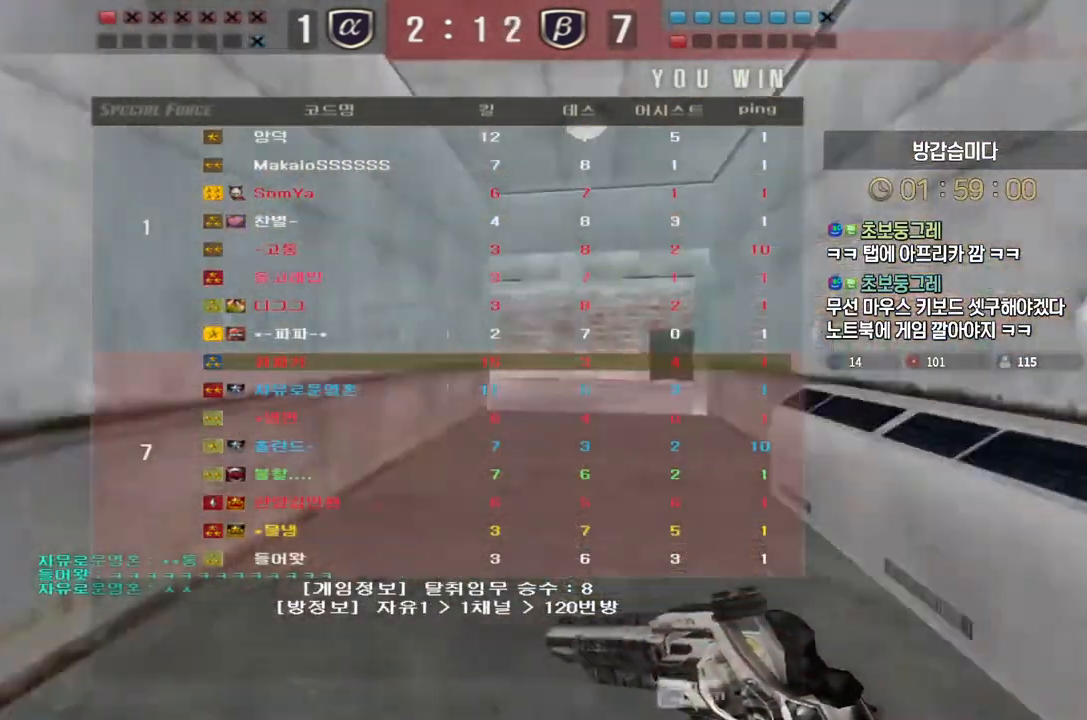
Gameplay with keyboard; each line is a JSON object with the keys held at the frame after it. "events" lists presses ("down") and releases ("up") of "a", "ctrl", "d", "e", "f", "q", "r", "s", "shift", "space", "tab" and "w" between this image and that frame as [ms after this image, input, new state], when the widget could be followed in between. No other keys are recorded. Mouse input is not recorded.
{"keys": ["w"], "events": []}
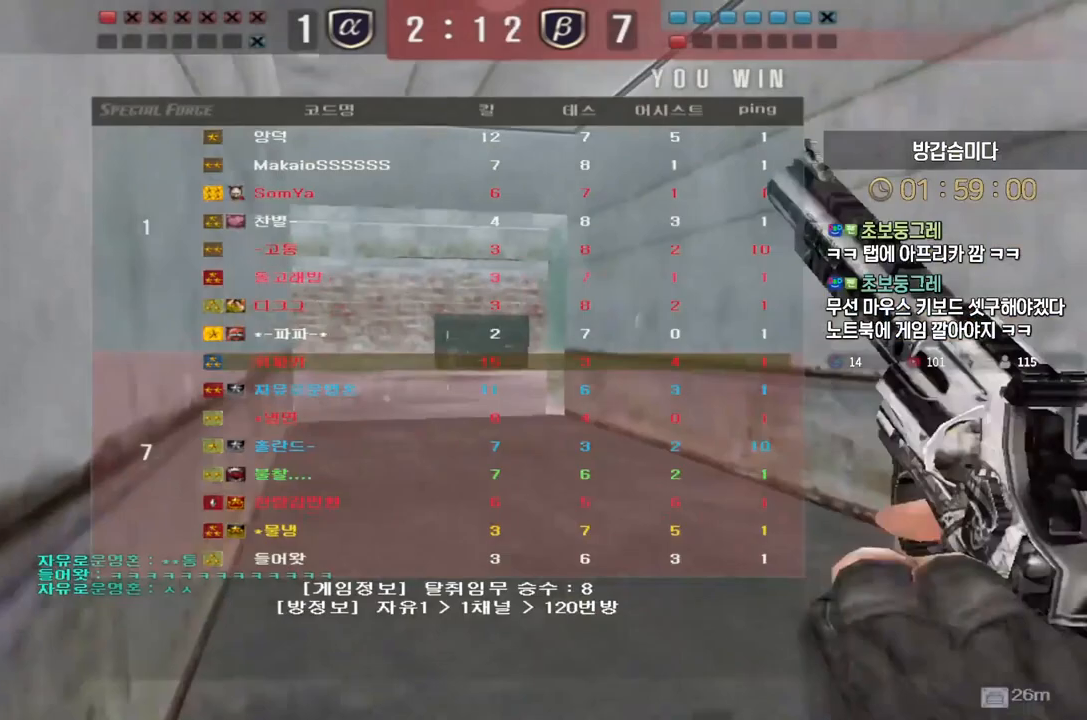
{"keys": ["w"], "events": []}
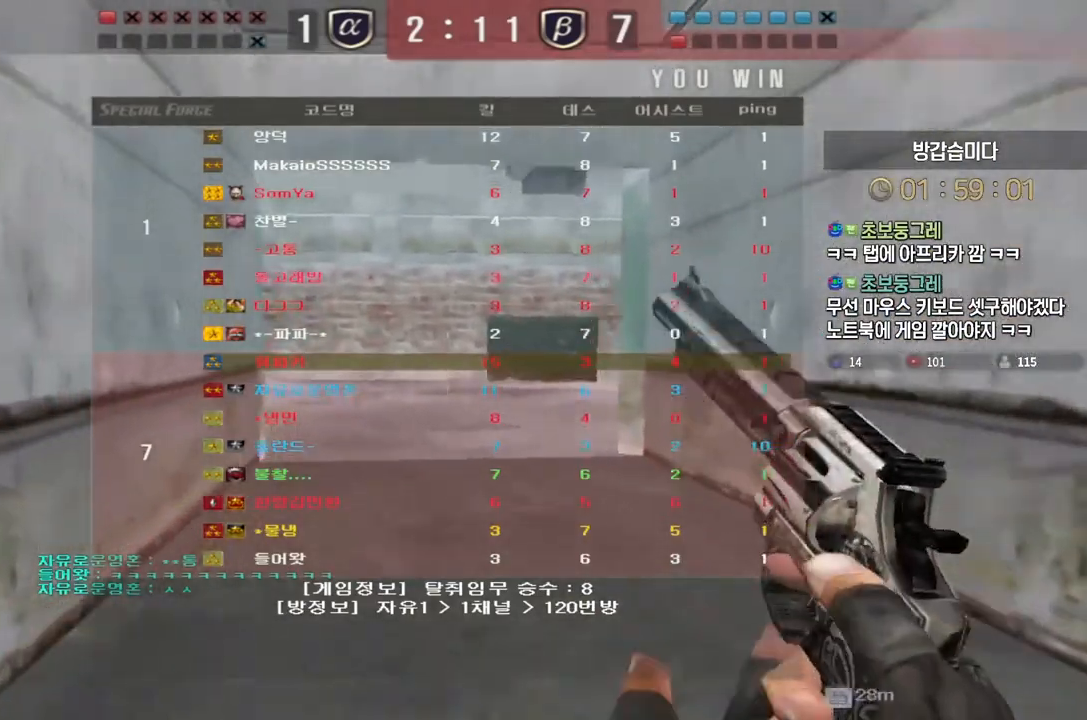
{"keys": ["w"], "events": []}
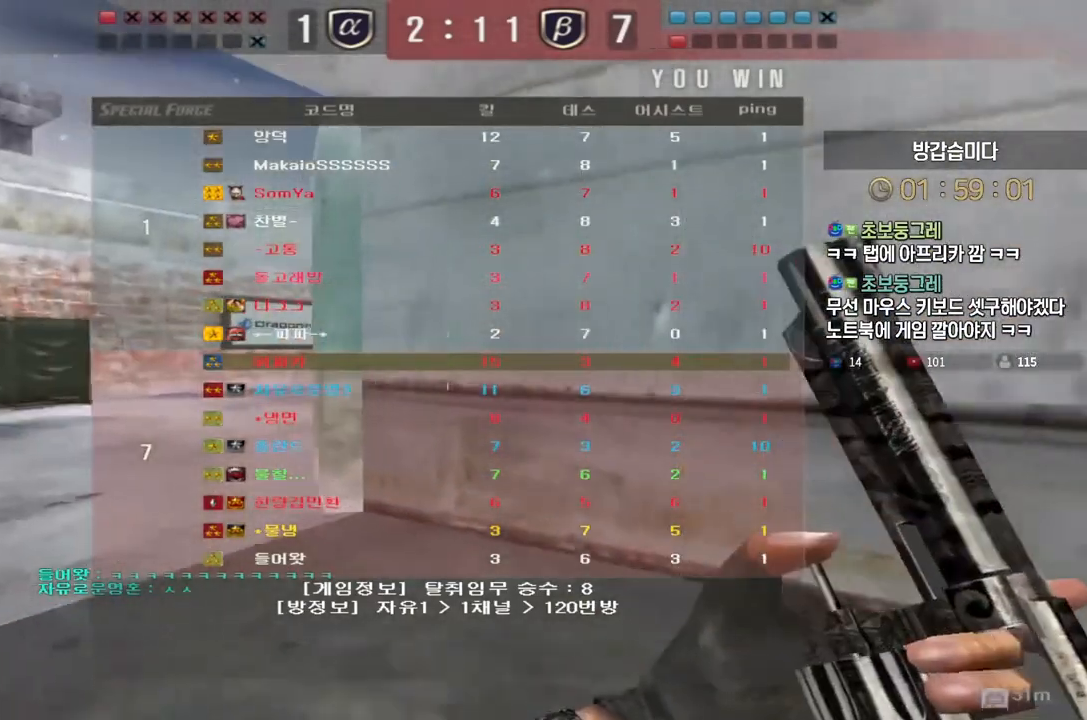
{"keys": ["w"], "events": []}
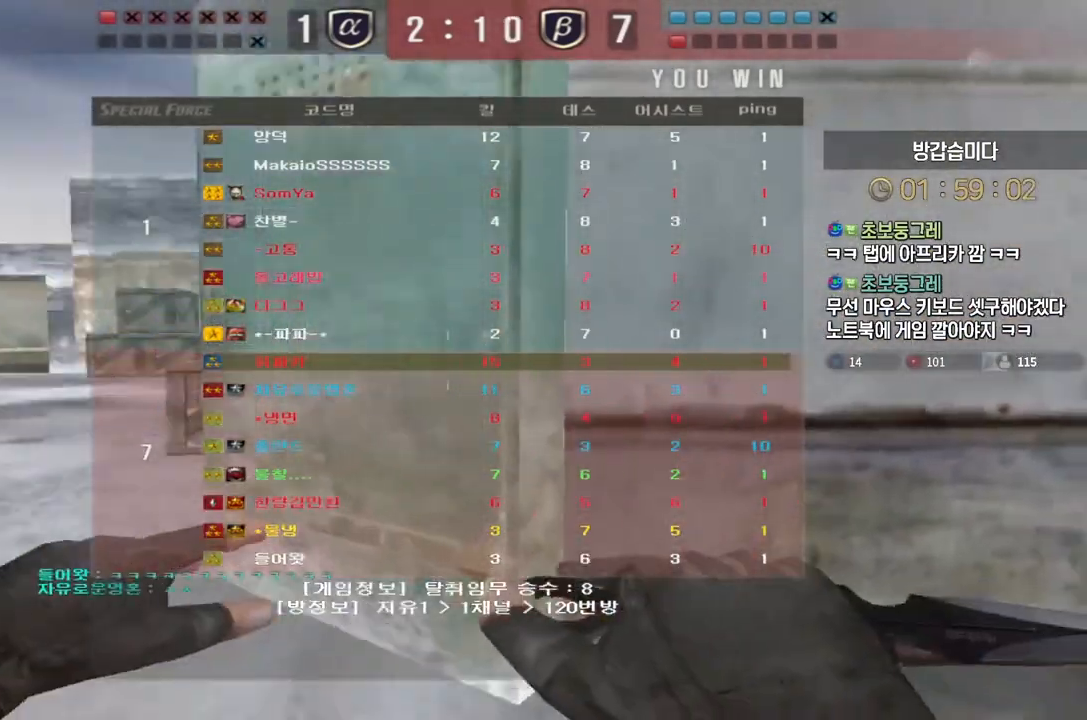
{"keys": ["d", "w"], "events": [[450, "d", "down"]]}
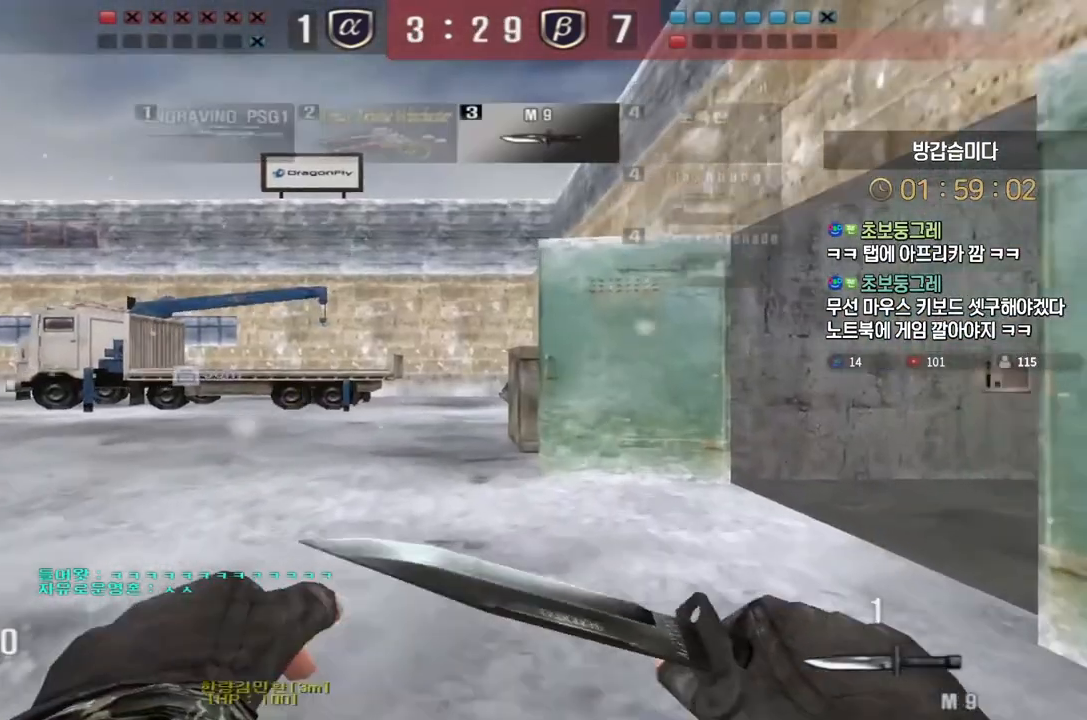
{"keys": ["d", "tab", "w"], "events": [[383, "tab", "down"]]}
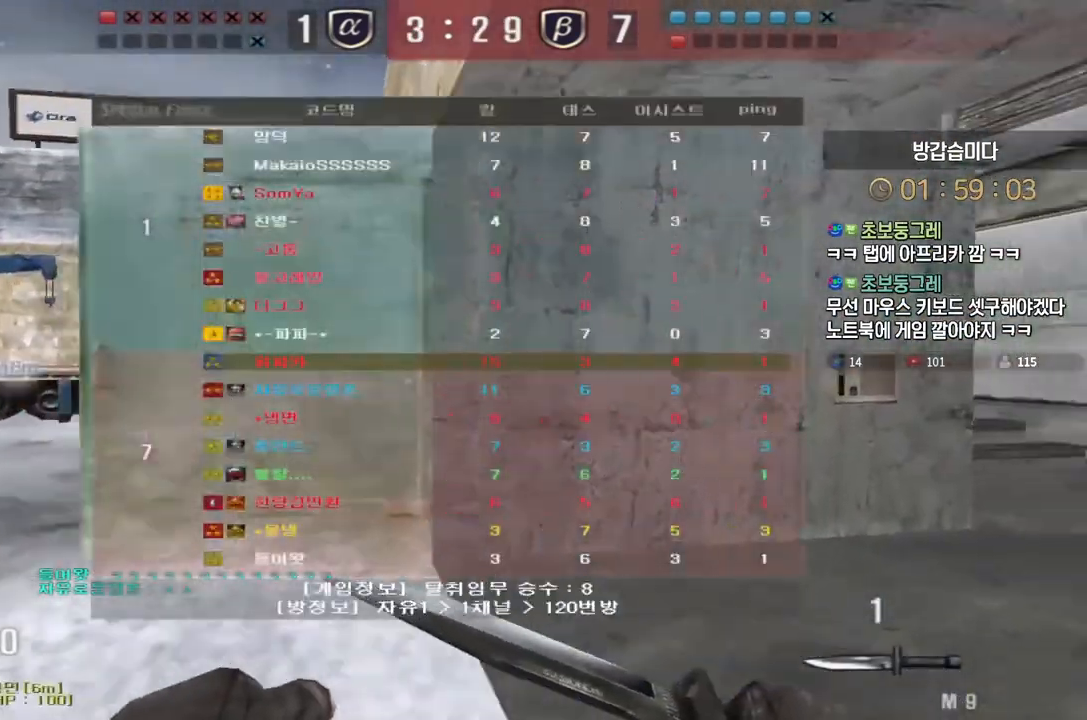
{"keys": ["d", "tab", "w"], "events": []}
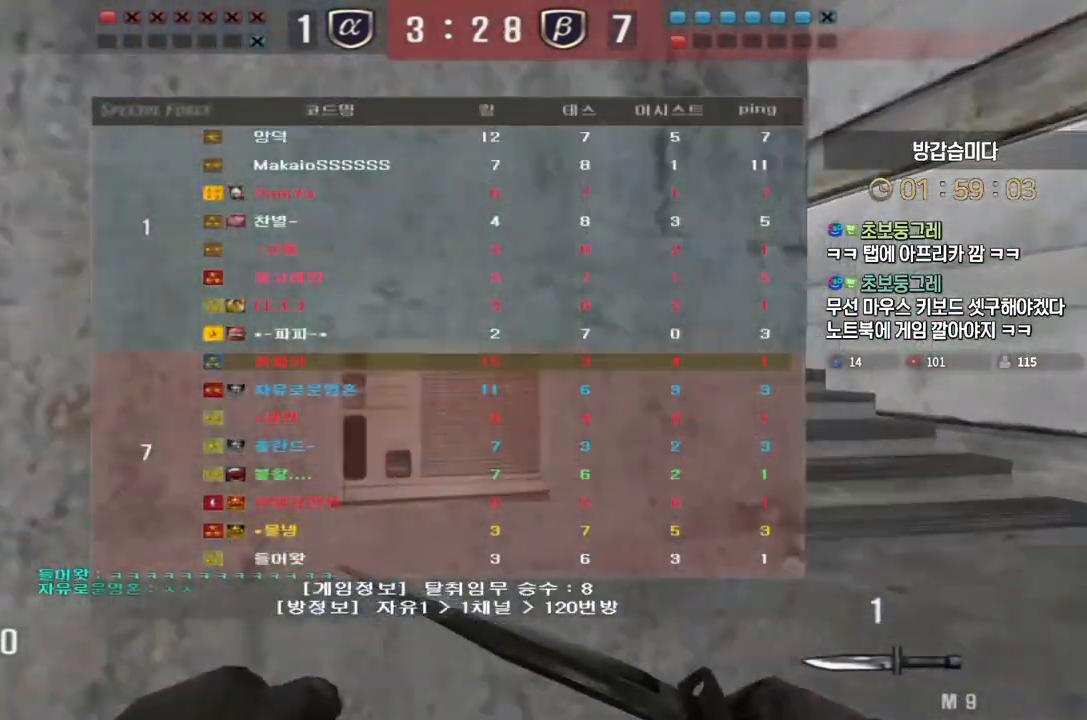
{"keys": ["d", "tab", "w"], "events": []}
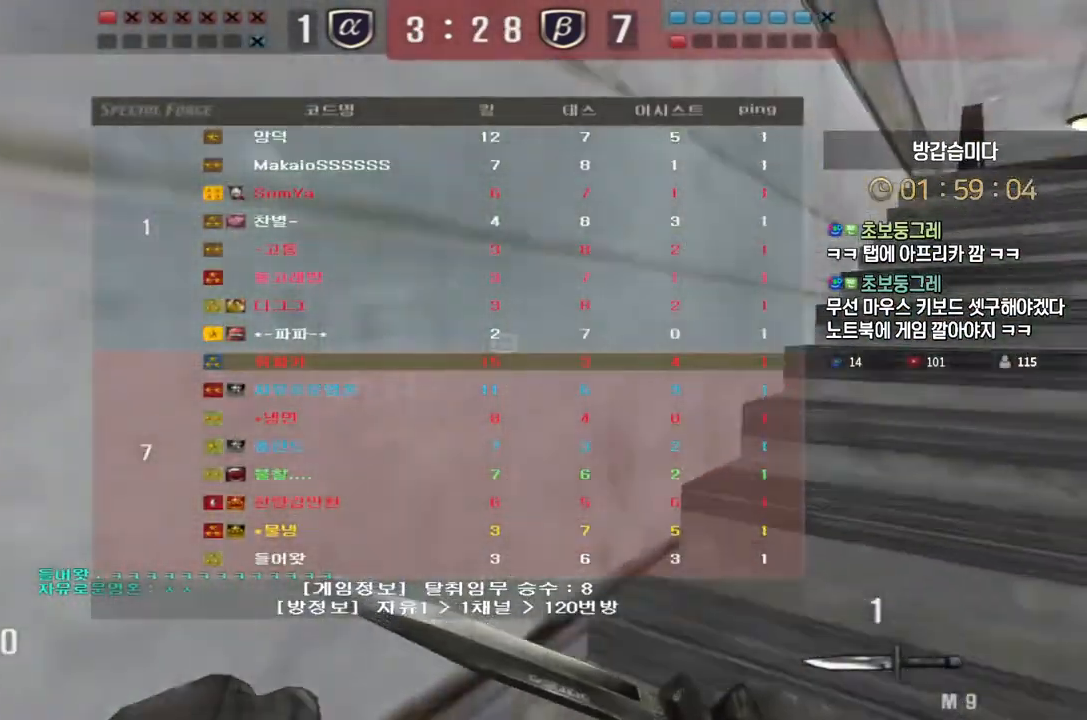
{"keys": ["d", "tab", "w"], "events": []}
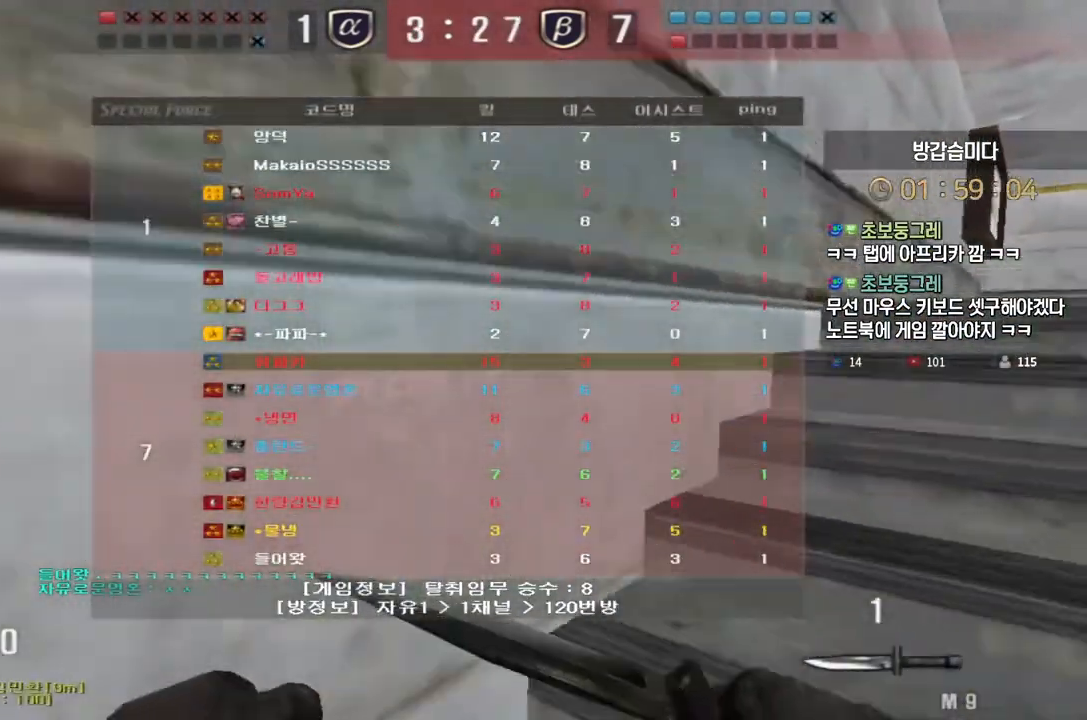
{"keys": ["d", "tab", "w"], "events": []}
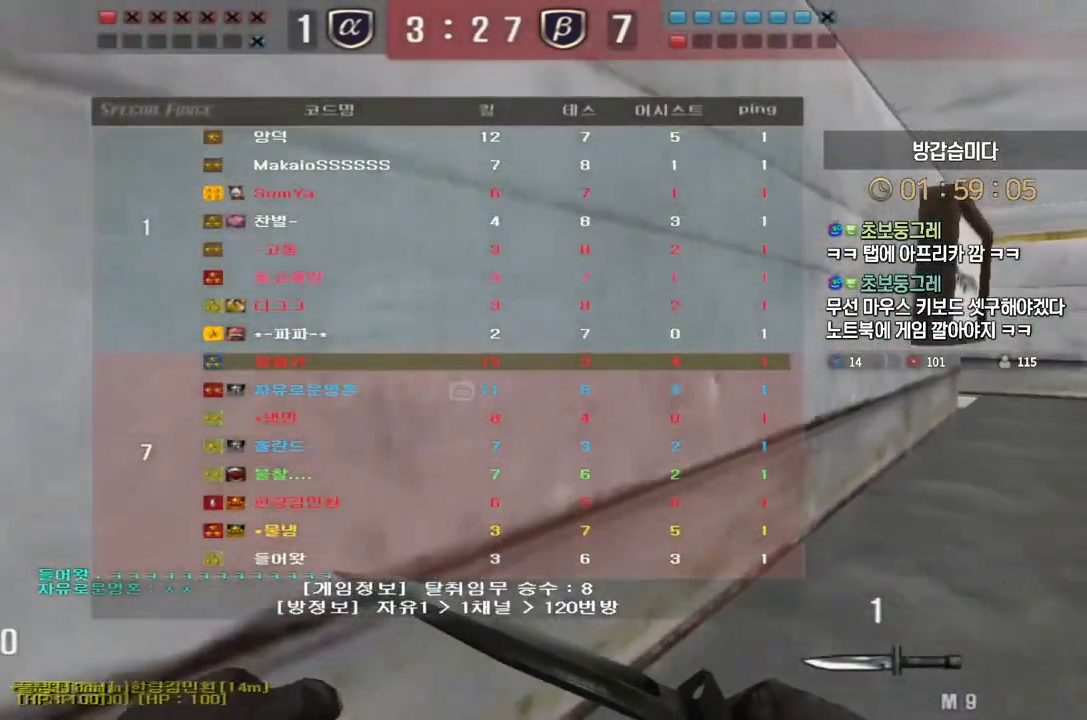
{"keys": ["d", "tab", "w"], "events": []}
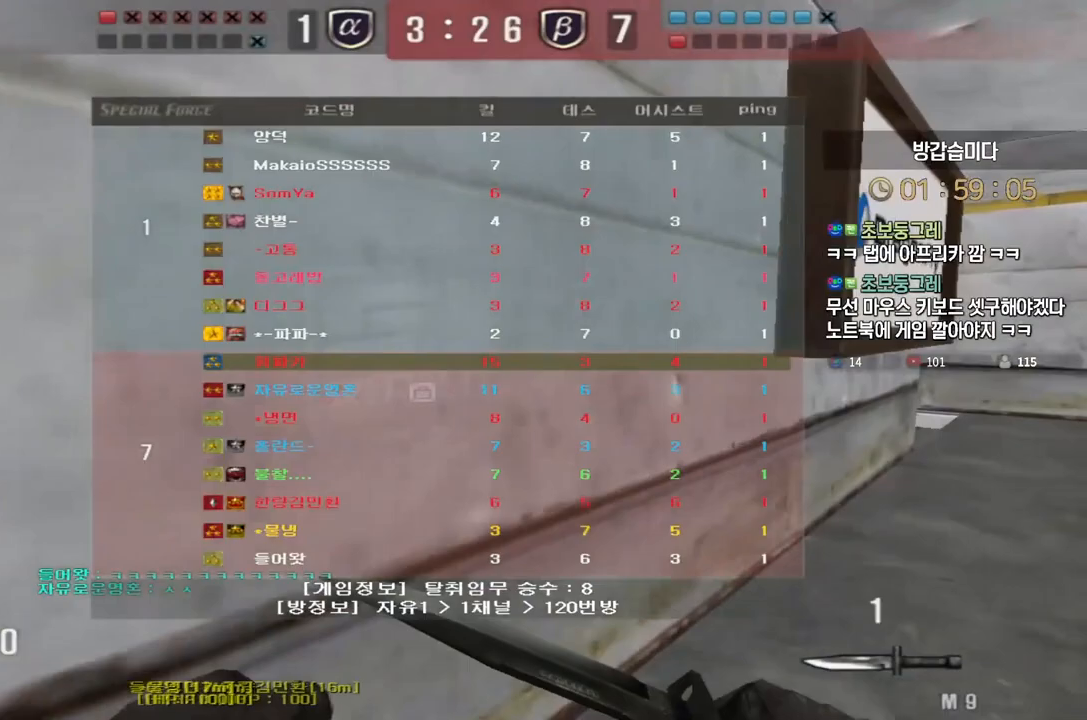
{"keys": ["d", "tab", "w"], "events": []}
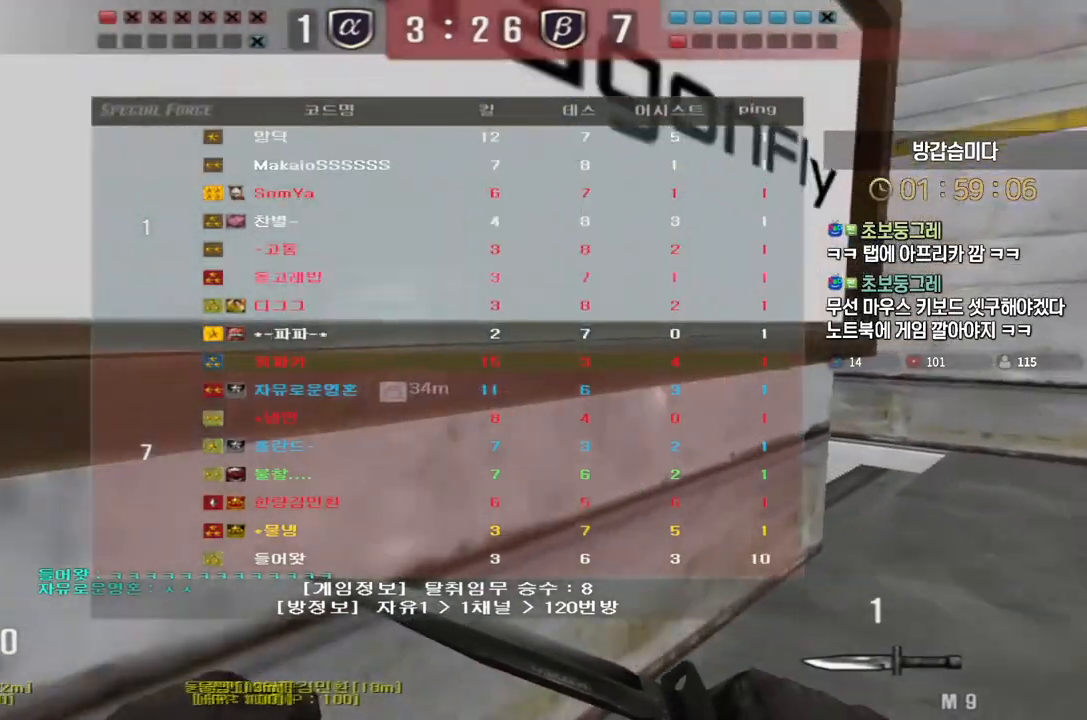
{"keys": ["a", "w"], "events": [[117, "tab", "up"], [400, "d", "up"], [433, "a", "down"]]}
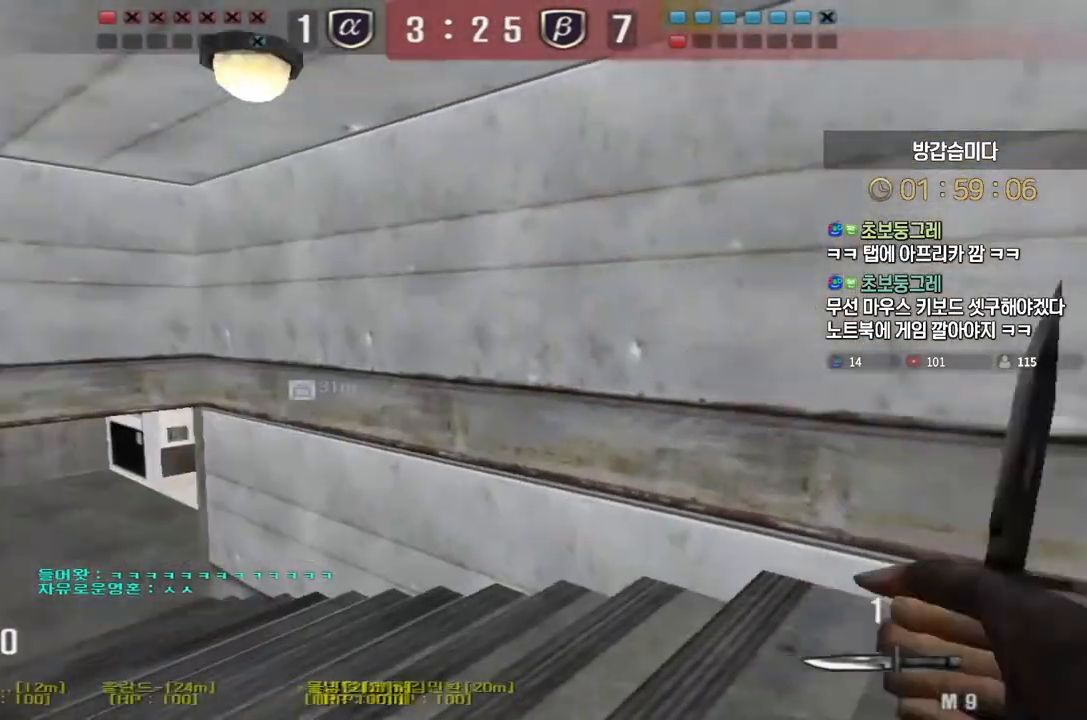
{"keys": ["a", "w"], "events": [[333, "ctrl", "down"], [350, "w", "up"], [367, "a", "up"], [367, "ctrl", "up"], [367, "space", "down"], [417, "a", "down"], [417, "space", "up"], [433, "w", "down"]]}
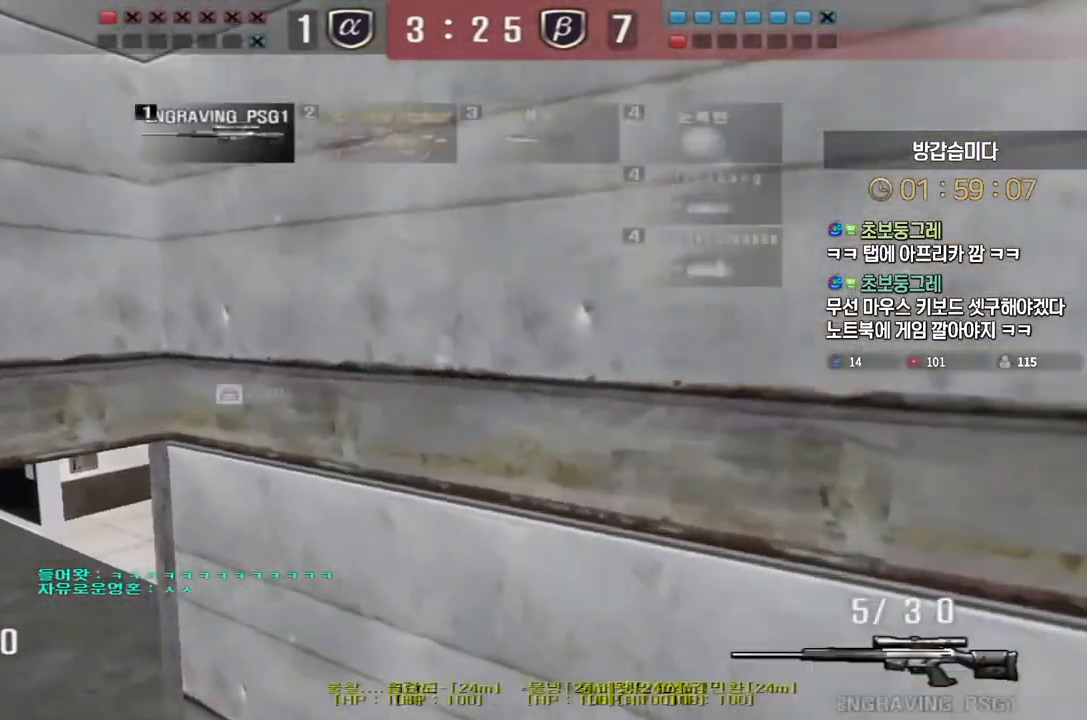
{"keys": ["a", "w"], "events": []}
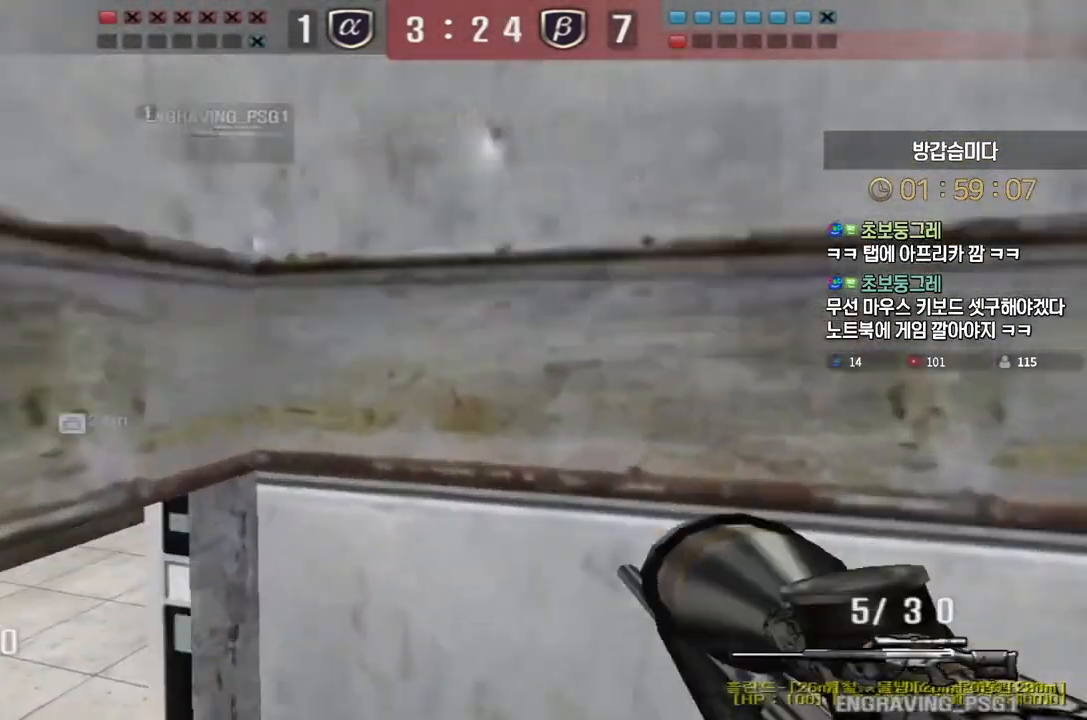
{"keys": ["a", "w"], "events": [[333, "ctrl", "down"], [350, "a", "up"], [367, "ctrl", "up"], [367, "space", "down"], [367, "w", "up"], [417, "space", "up"], [433, "a", "down"], [433, "w", "down"]]}
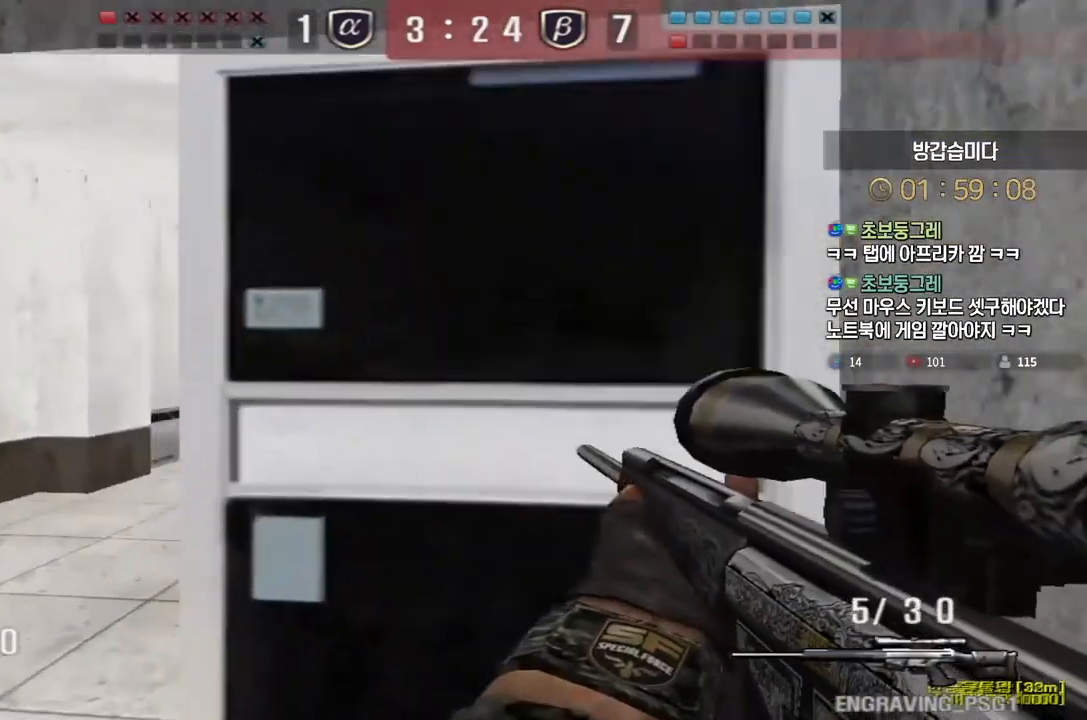
{"keys": ["d", "w"], "events": [[283, "a", "up"], [333, "d", "down"]]}
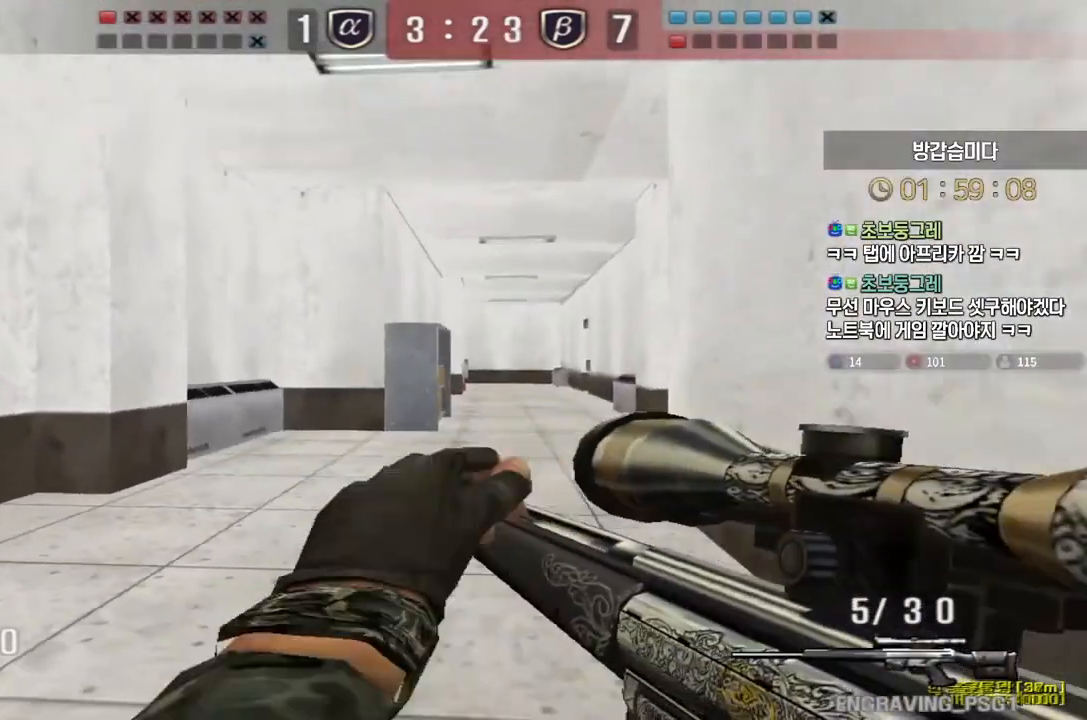
{"keys": ["space"], "events": [[117, "ctrl", "down"], [150, "d", "up"], [150, "w", "up"], [467, "ctrl", "up"], [483, "space", "down"]]}
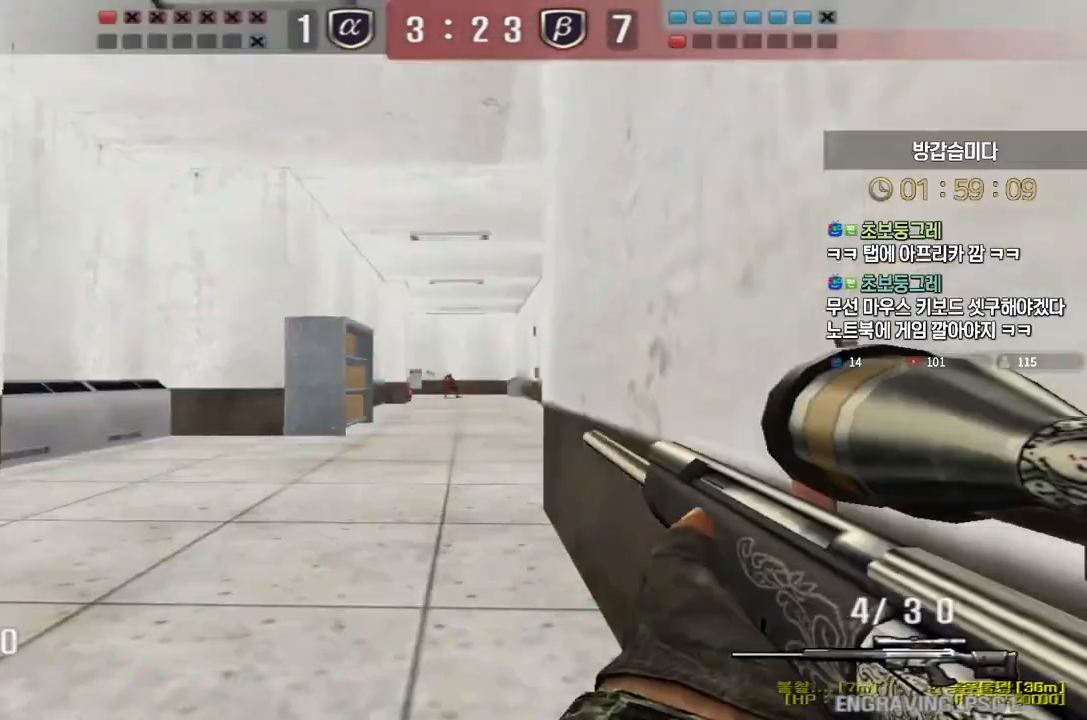
{"keys": [], "events": [[17, "a", "down"], [17, "s", "down"], [50, "space", "up"], [400, "a", "up"], [400, "s", "up"]]}
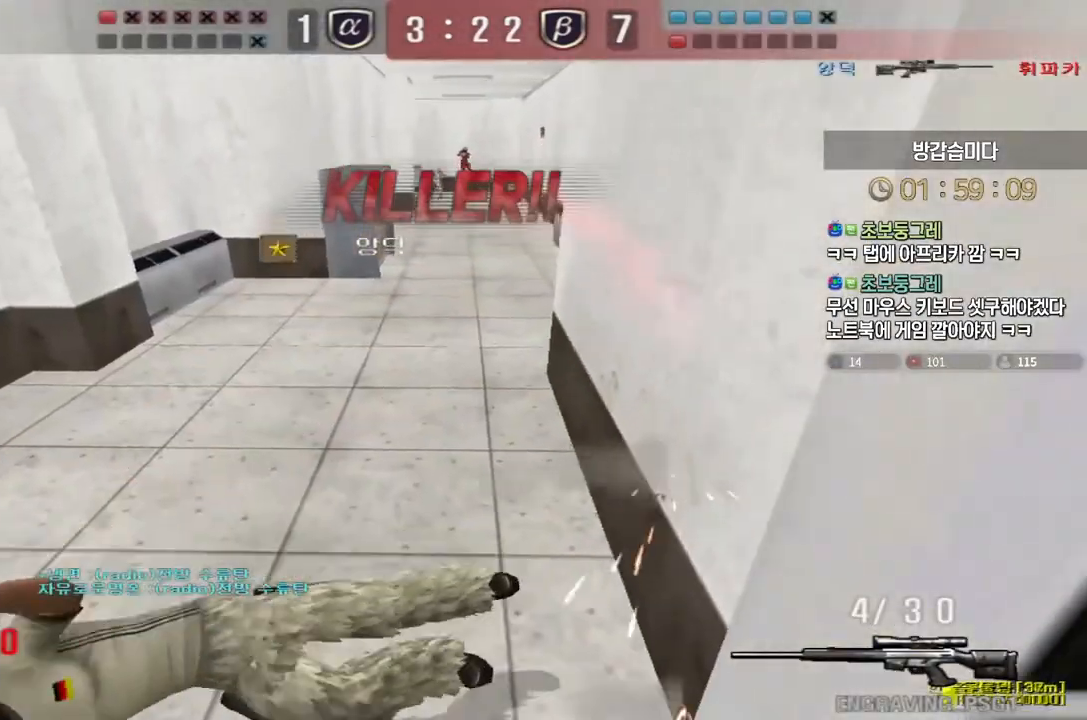
{"keys": [], "events": []}
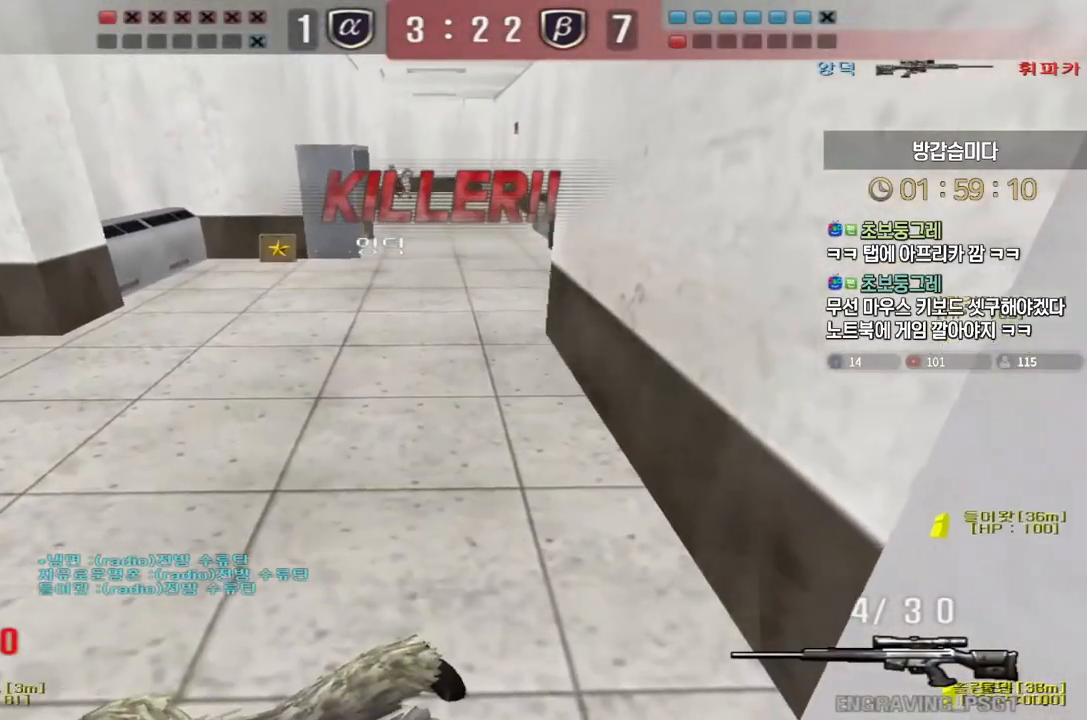
{"keys": ["w"], "events": [[400, "w", "down"]]}
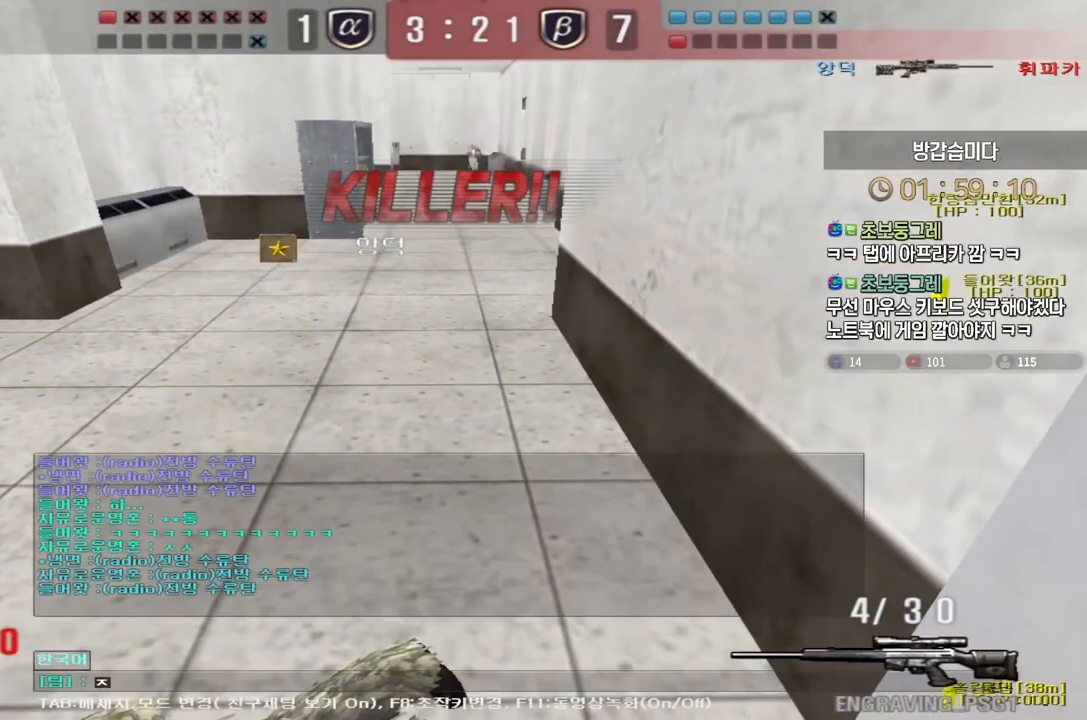
{"keys": [], "events": [[17, "w", "up"], [83, "d", "down"], [183, "d", "up"], [283, "r", "down"], [383, "r", "up"]]}
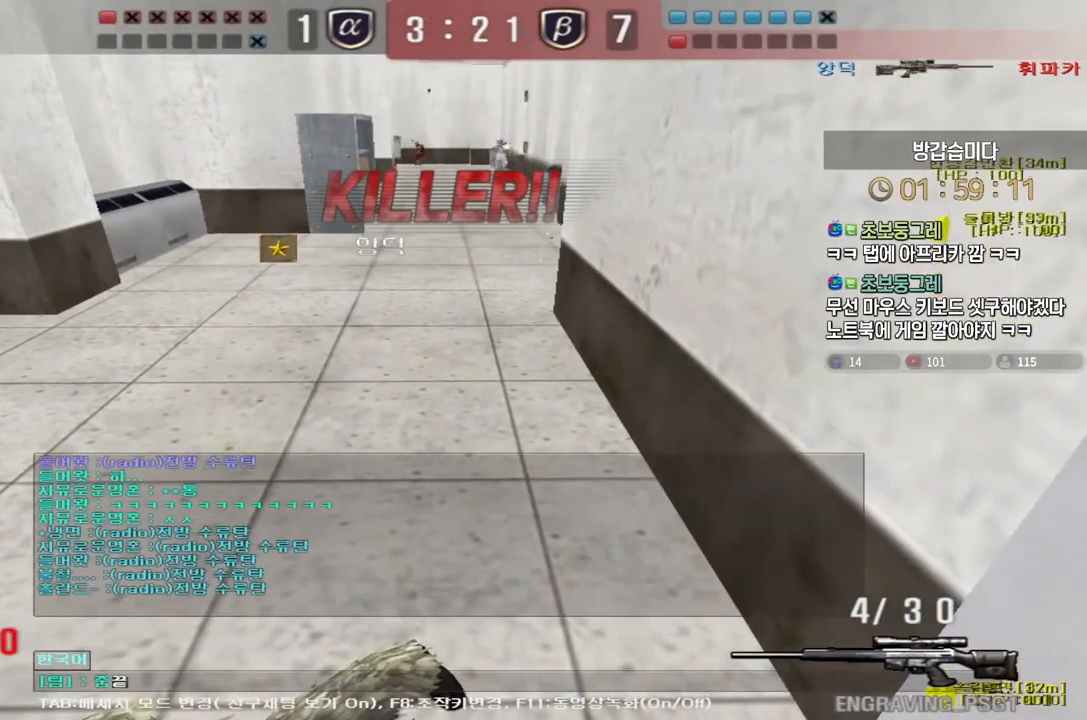
{"keys": [], "events": []}
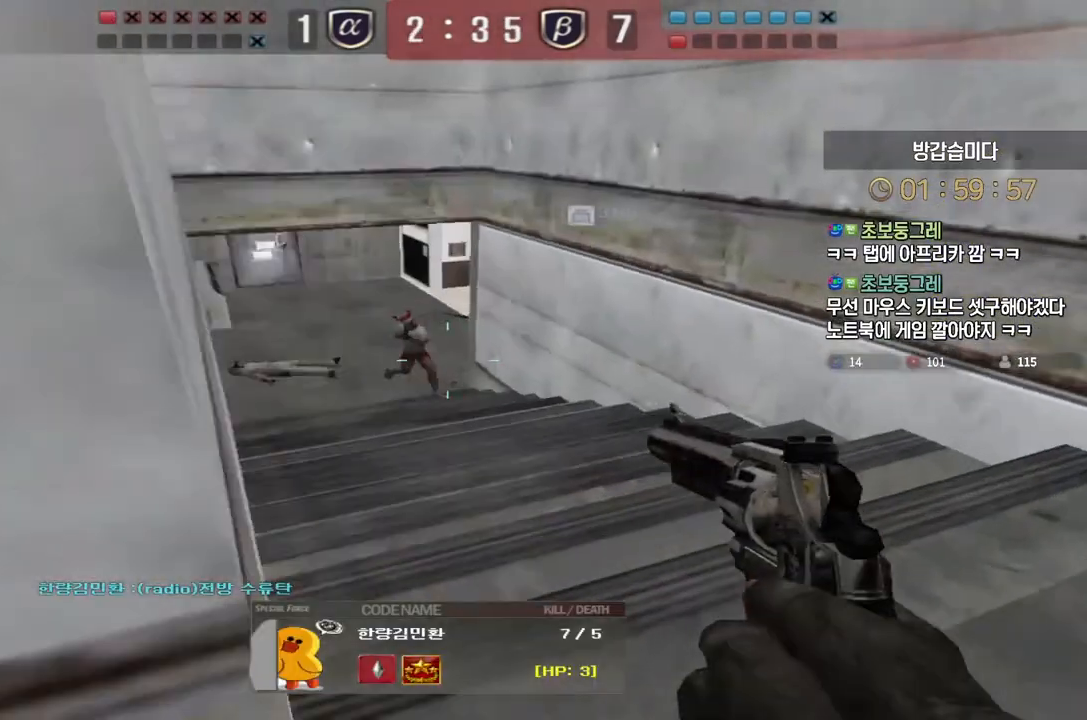
{"keys": [], "events": []}
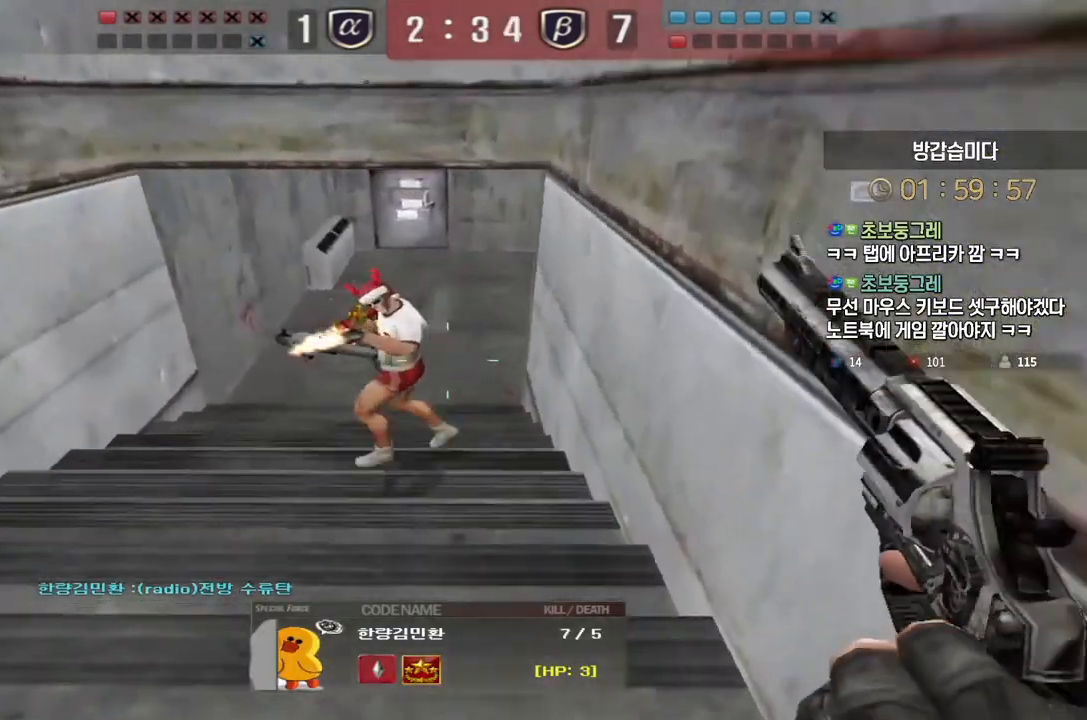
{"keys": ["tab"], "events": [[500, "tab", "down"]]}
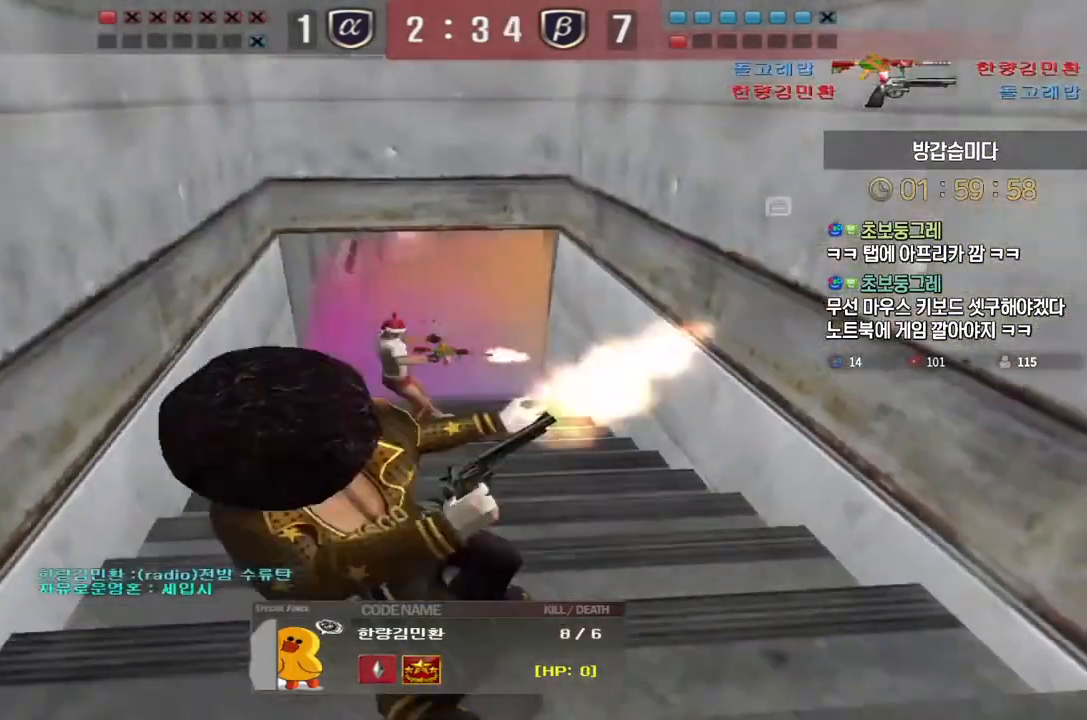
{"keys": [], "events": [[350, "tab", "up"]]}
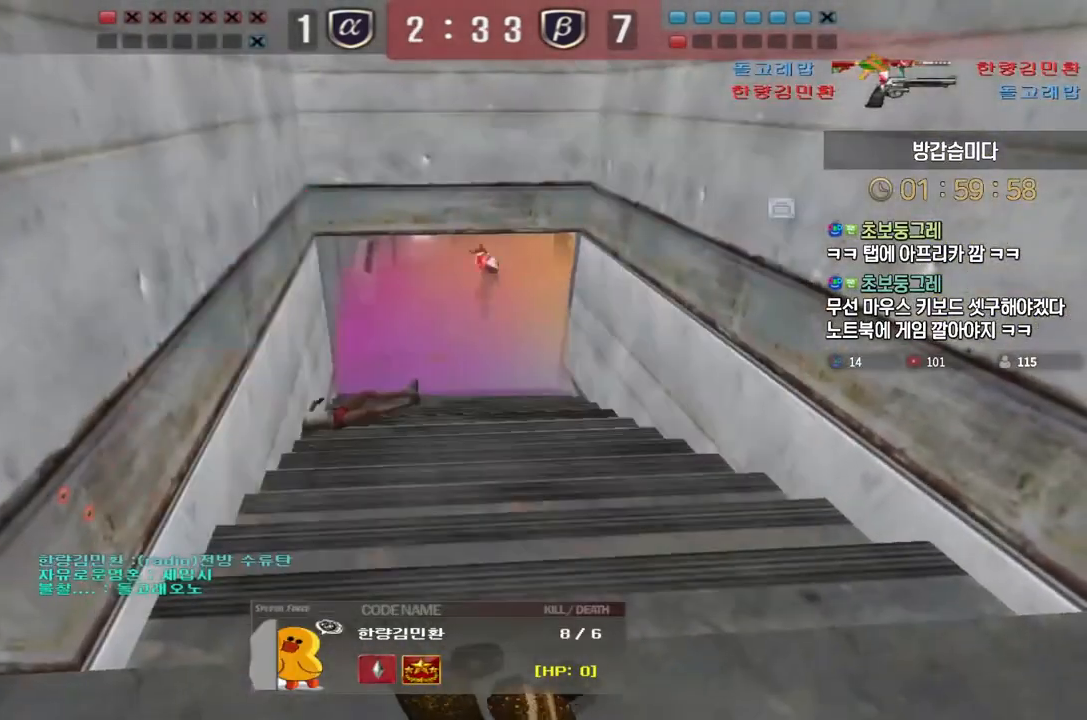
{"keys": [], "events": [[233, "d", "down"], [300, "d", "up"]]}
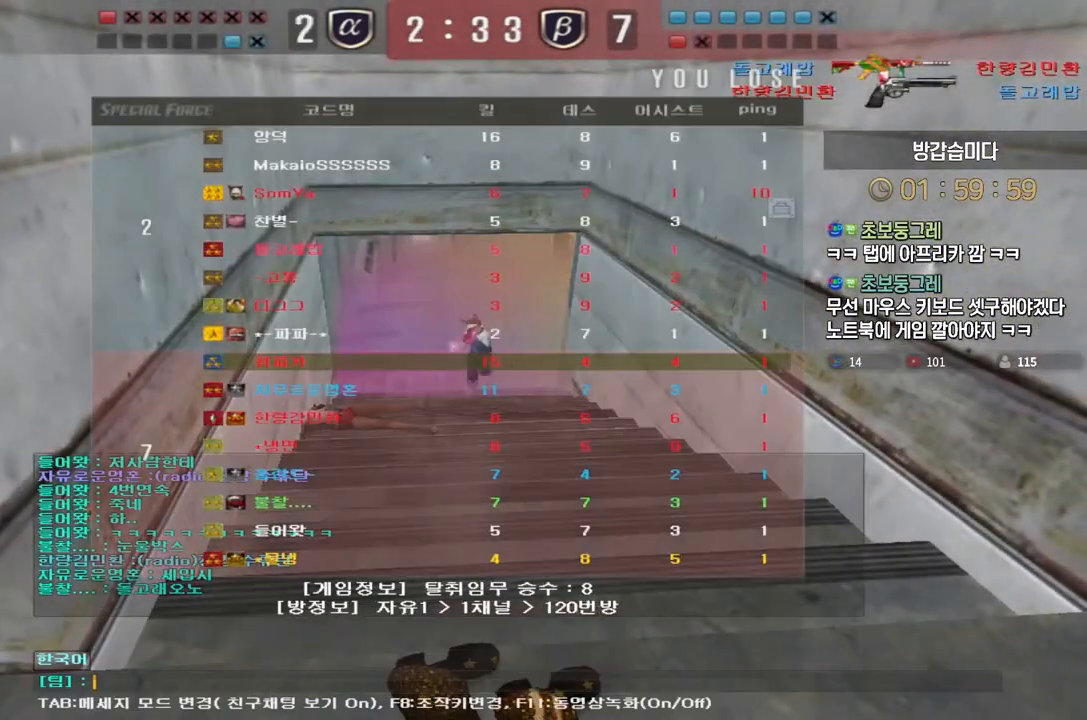
{"keys": [], "events": [[50, "d", "down"], [150, "d", "up"]]}
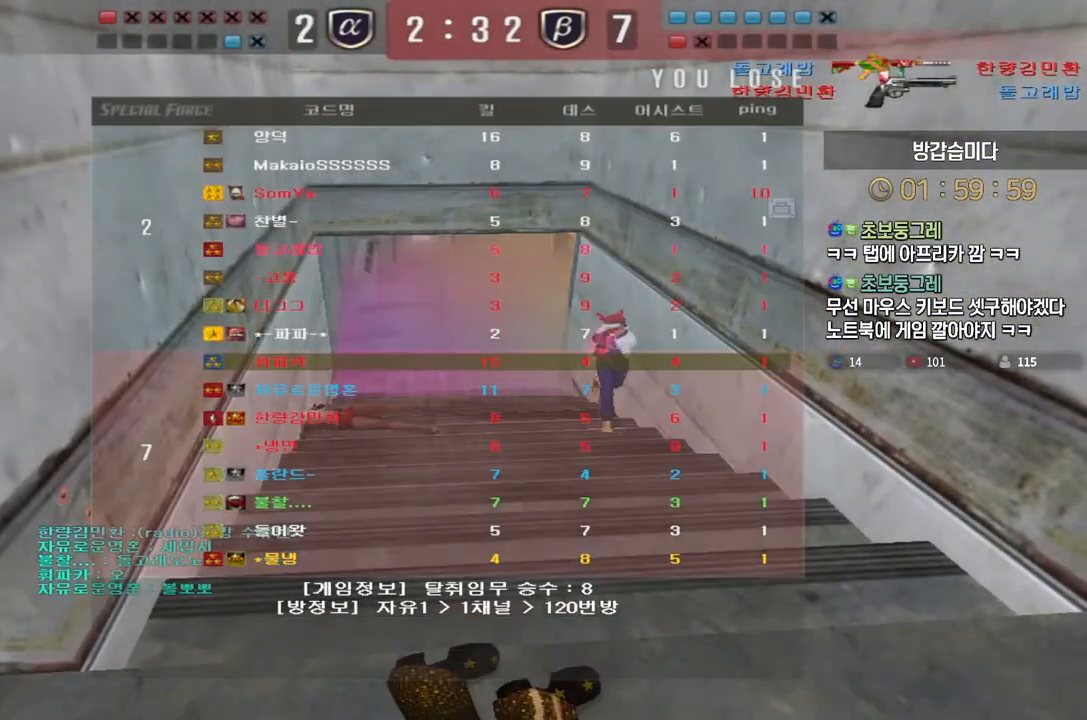
{"keys": [], "events": []}